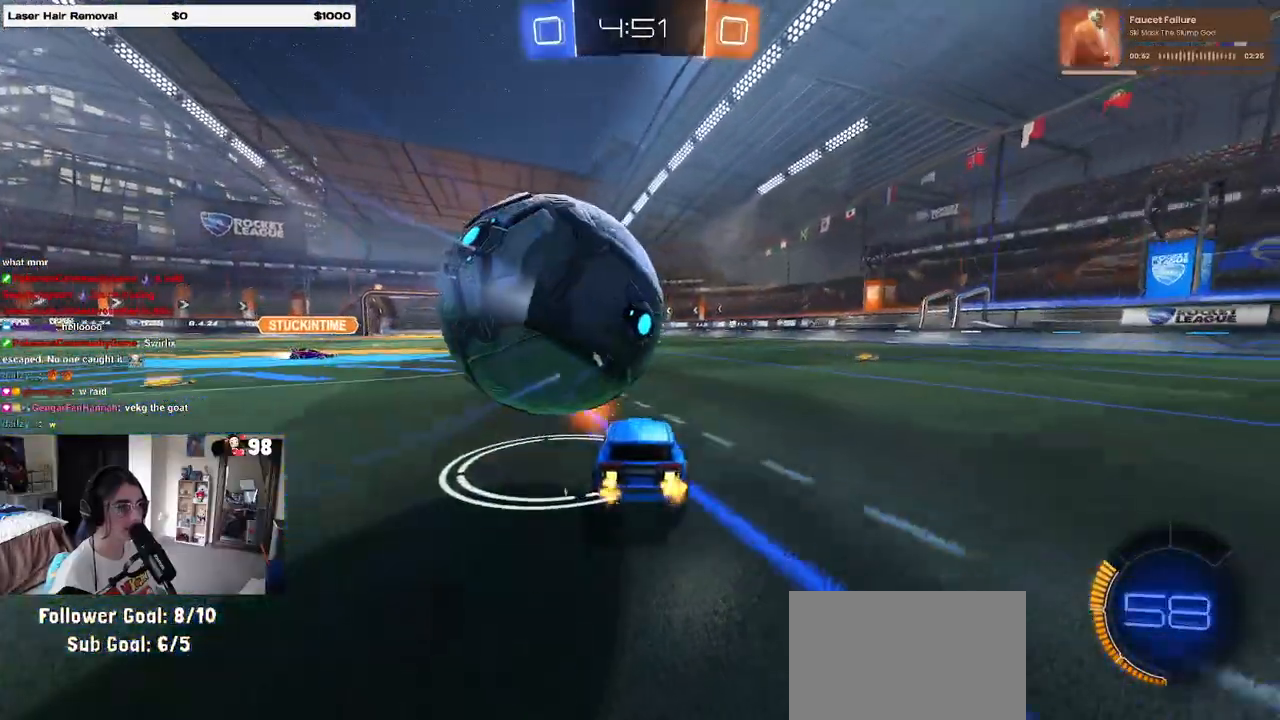
Gameplay with a controller (PlayStation layout); each line is a JSON object with the inputs held at the frame after it. "events" lists button and stick changes between this image and that frame as [ms after this image, input, new state], when the widget could be followed in between.
{"buttons": [], "left_stick": "right", "right_stick": "center", "events": [[17, "left_stick", "left"], [83, "R2", "down"], [150, "left_stick", "center"], [383, "left_stick", "left"], [467, "R2", "up"], [483, "left_stick", "right"]]}
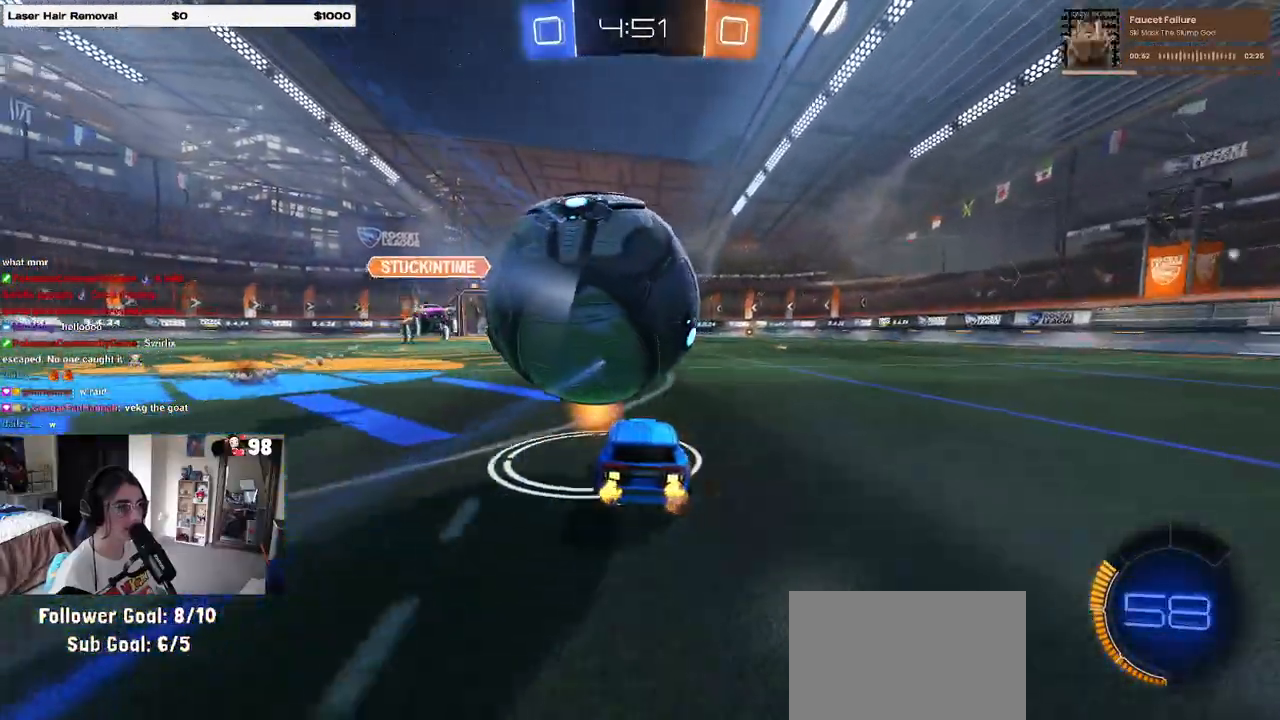
{"buttons": ["TRIANGLE", "R2"], "left_stick": "right", "right_stick": "center", "events": [[67, "R2", "down"], [433, "TRIANGLE", "down"]]}
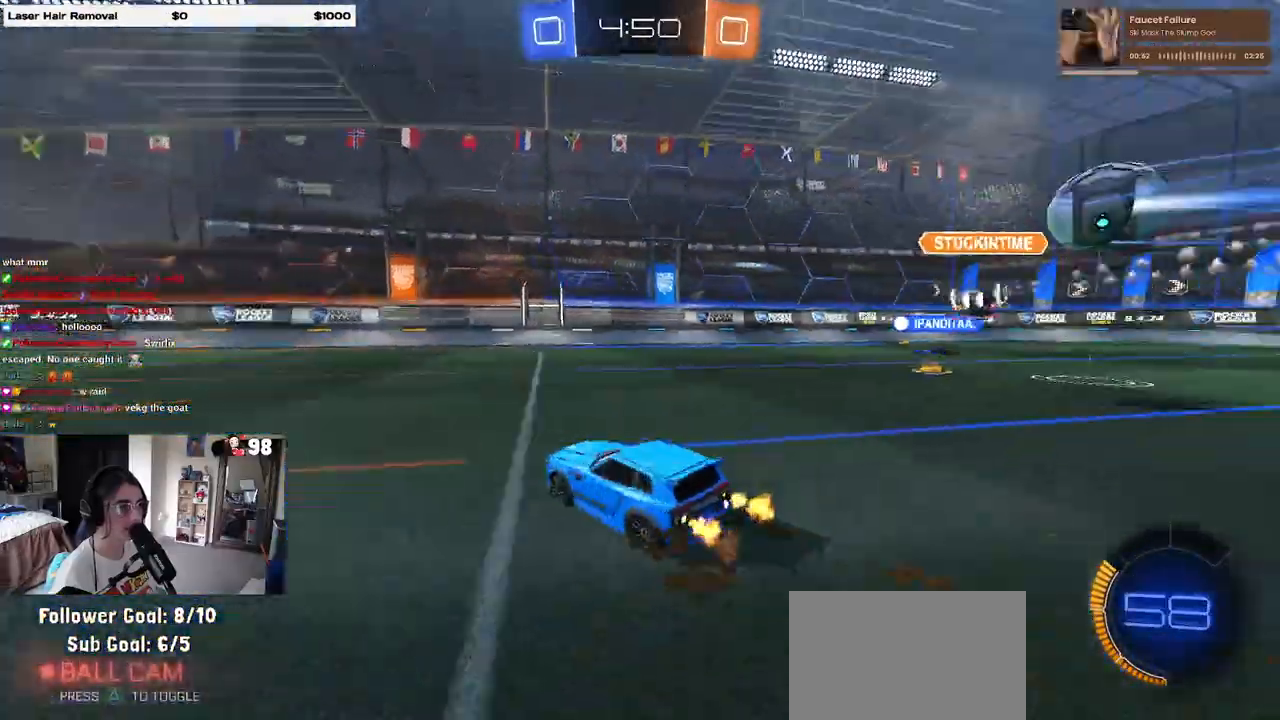
{"buttons": ["R1", "R2"], "left_stick": "right", "right_stick": "center", "events": [[33, "TRIANGLE", "up"], [133, "R1", "down"]]}
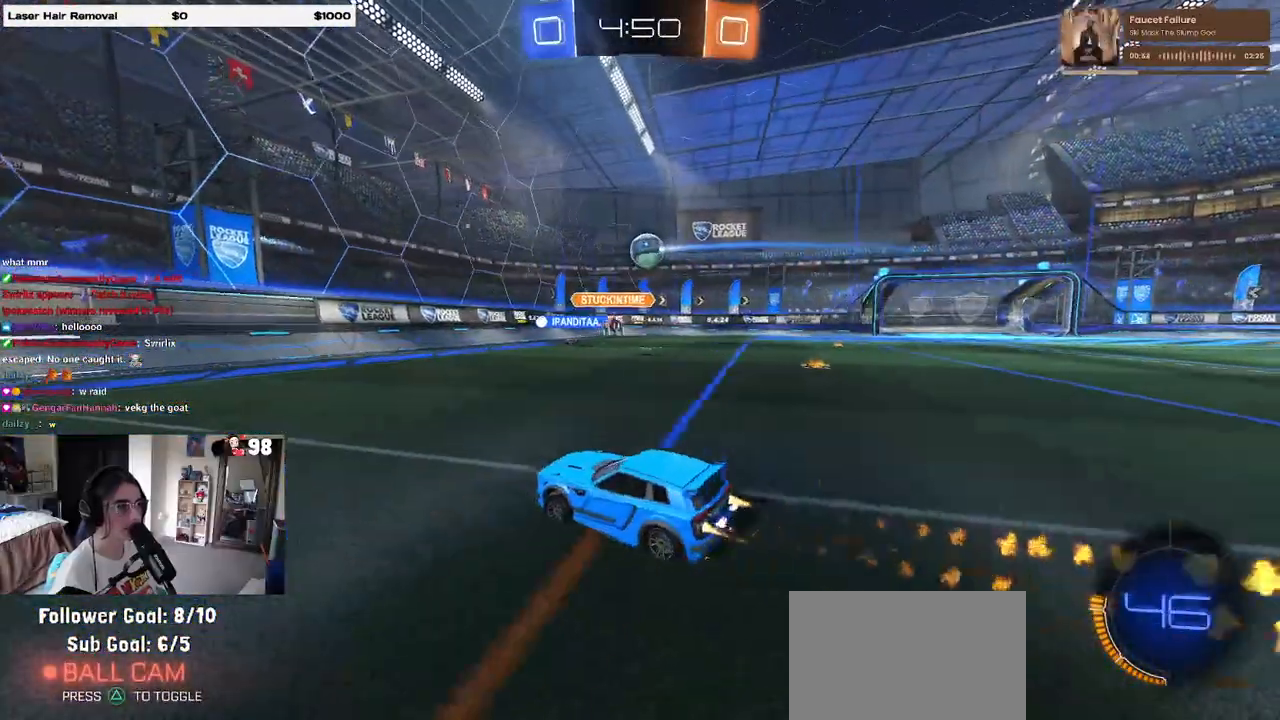
{"buttons": ["R1", "R2"], "left_stick": "right", "right_stick": "center", "events": []}
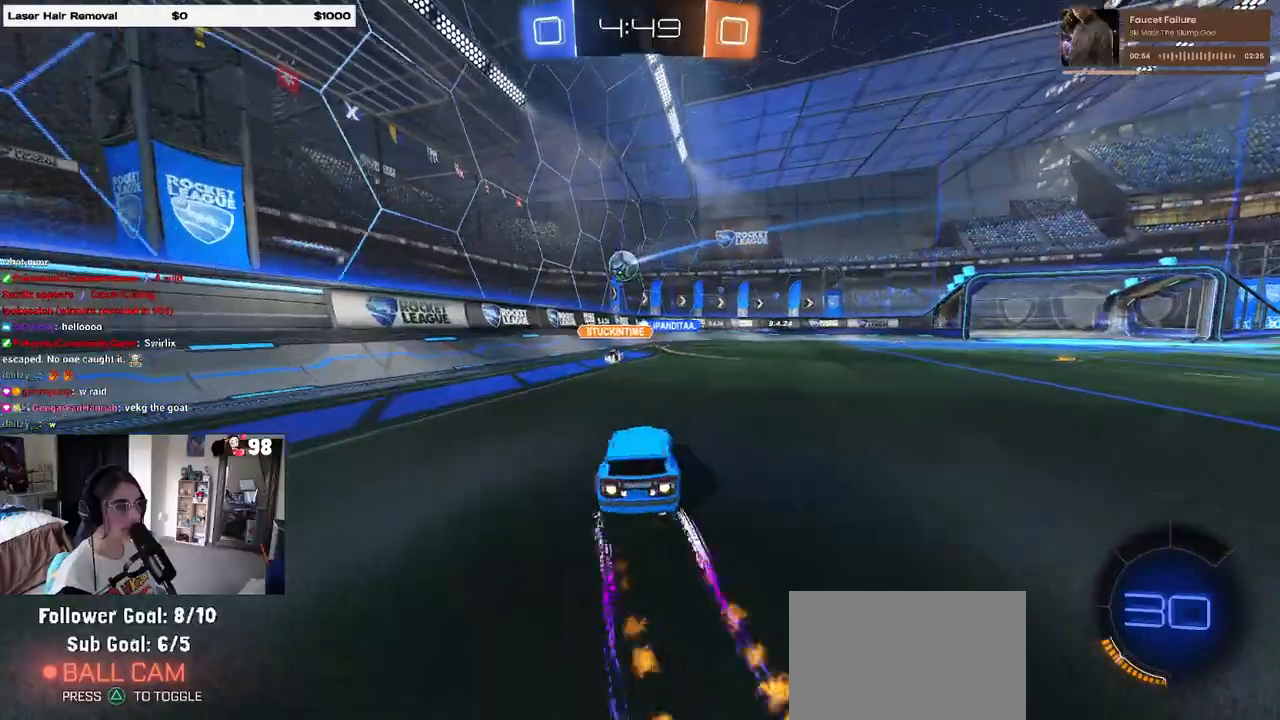
{"buttons": ["R2"], "left_stick": "center", "right_stick": "center", "events": [[50, "R1", "up"], [267, "left_stick", "center"]]}
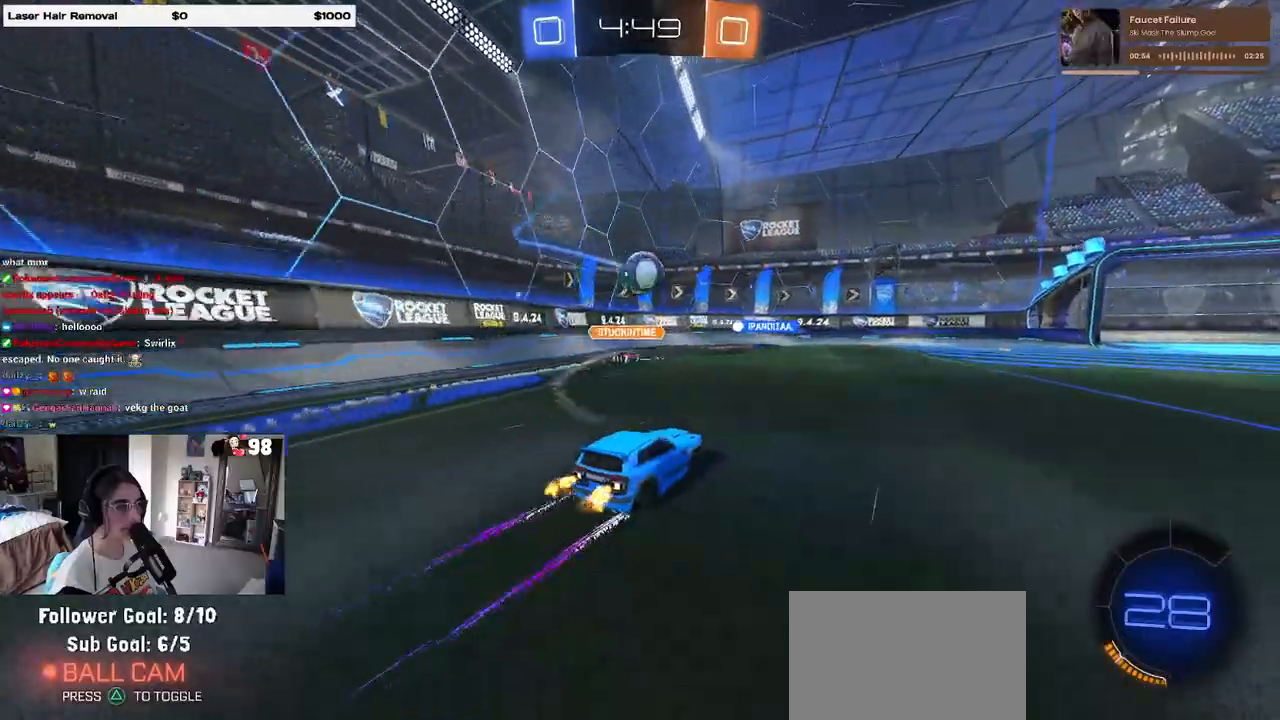
{"buttons": ["R2"], "left_stick": "center", "right_stick": "center", "events": []}
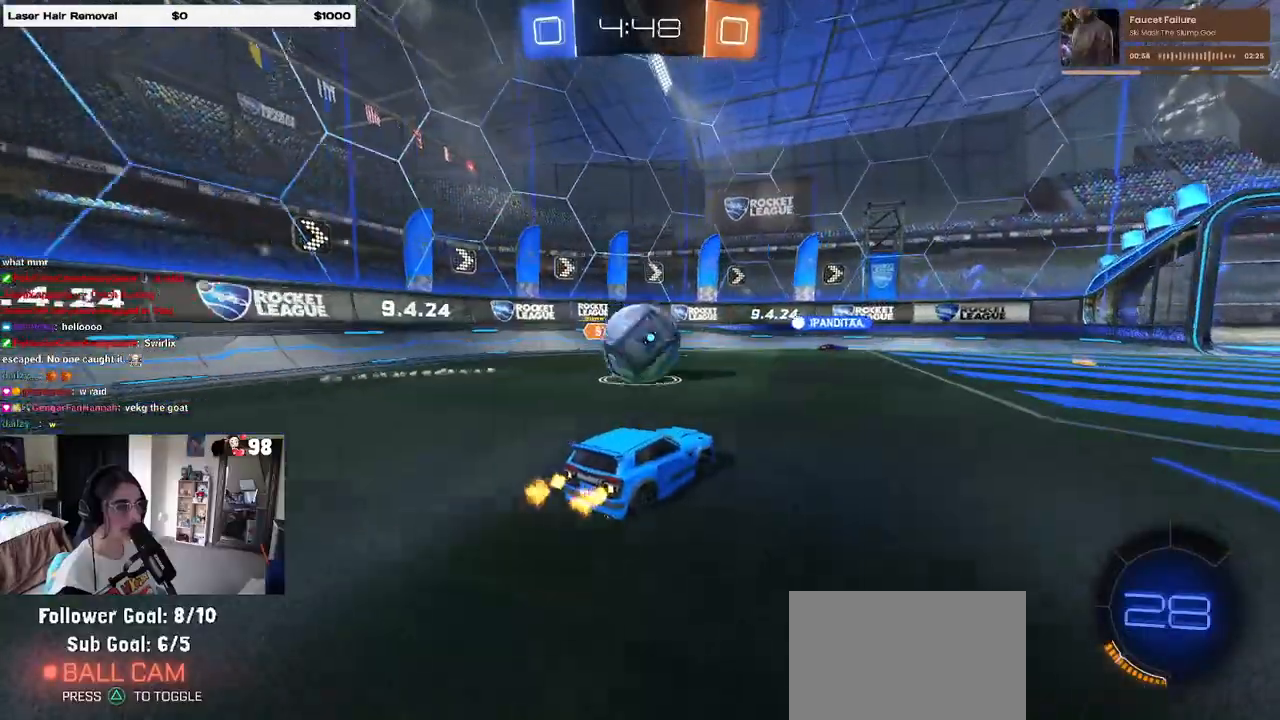
{"buttons": ["R2"], "left_stick": "left", "right_stick": "center", "events": [[83, "left_stick", "right"], [267, "left_stick", "center"], [317, "left_stick", "left"]]}
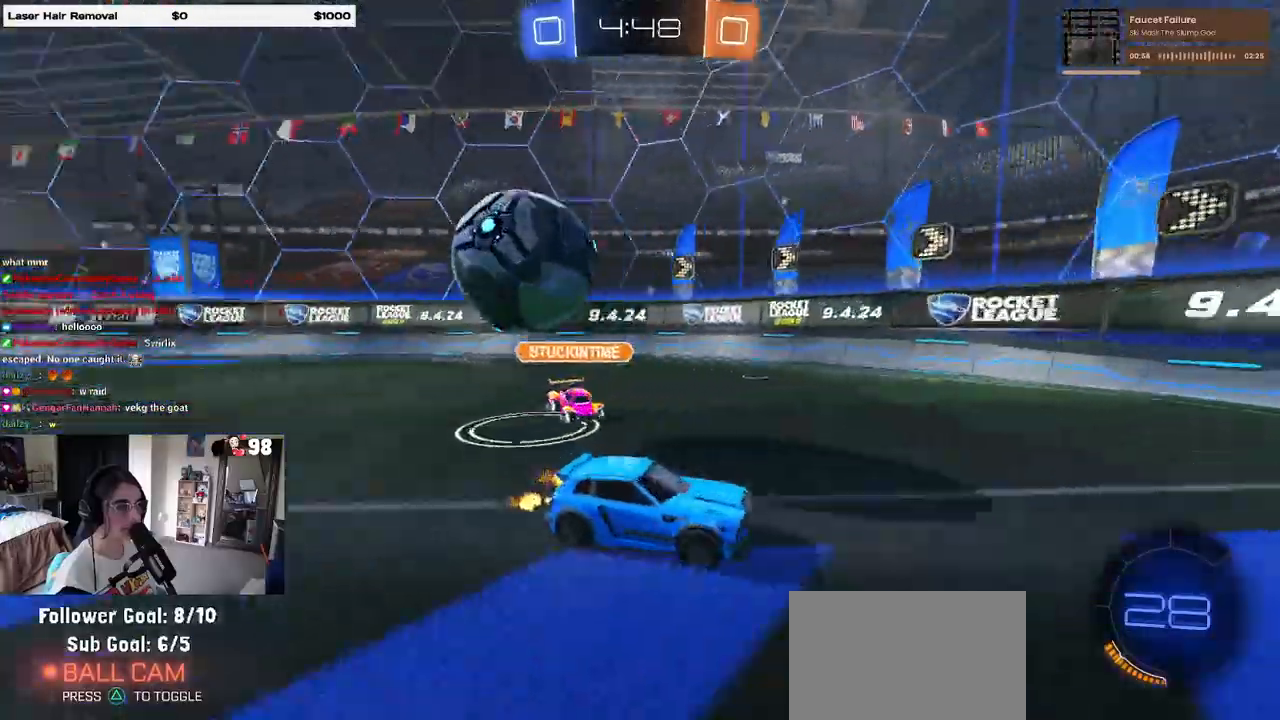
{"buttons": ["SQUARE", "R2"], "left_stick": "down-right", "right_stick": "center", "events": [[183, "left_stick", "center"], [233, "SQUARE", "down"], [250, "left_stick", "down-right"]]}
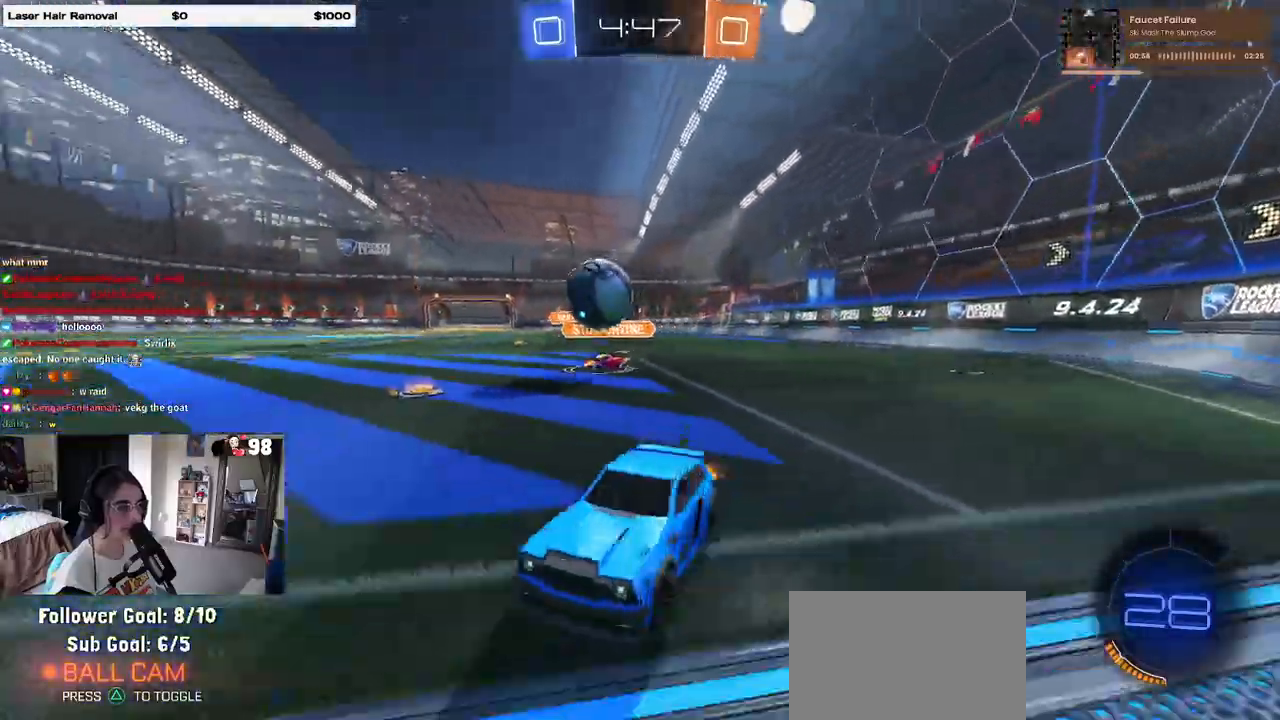
{"buttons": ["R2"], "left_stick": "left", "right_stick": "center", "events": [[150, "SQUARE", "up"], [183, "R2", "up"], [200, "L2", "down"], [333, "R2", "down"], [333, "left_stick", "center"], [417, "L2", "up"], [417, "left_stick", "left"]]}
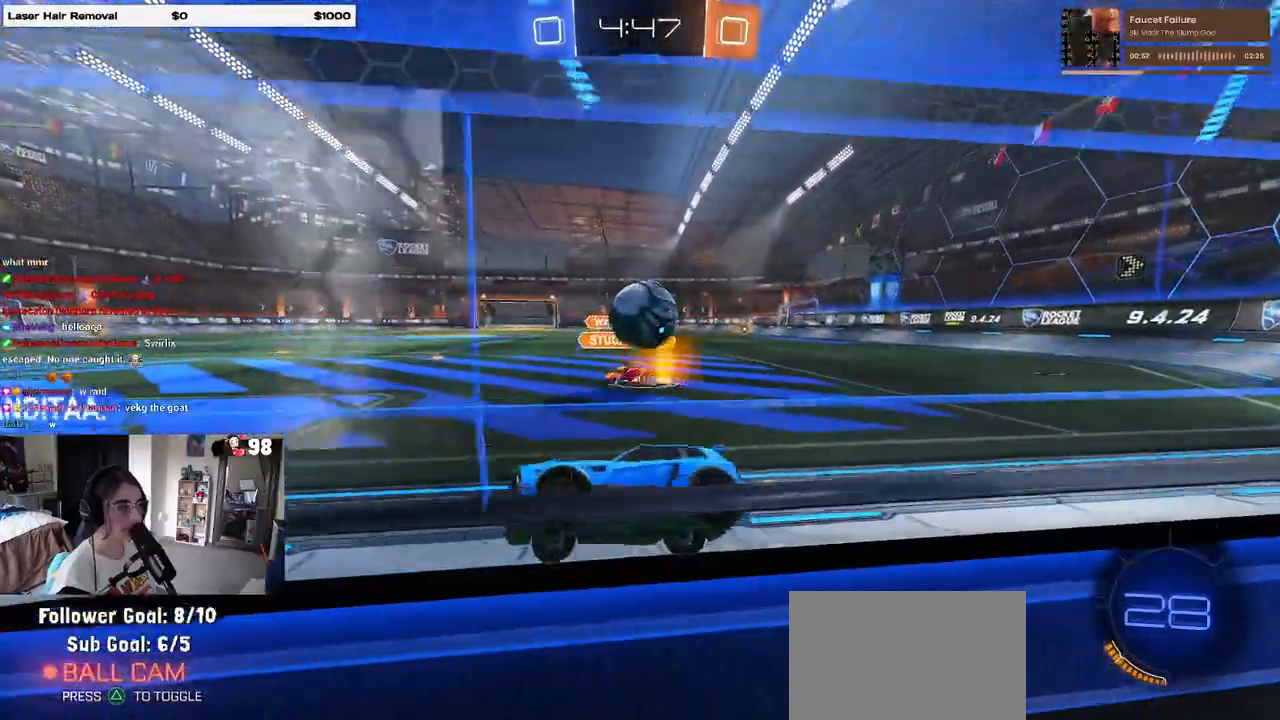
{"buttons": ["SQUARE", "R2"], "left_stick": "left", "right_stick": "center", "events": [[200, "left_stick", "center"], [233, "R2", "up"], [317, "R2", "down"], [417, "SQUARE", "down"], [417, "left_stick", "left"]]}
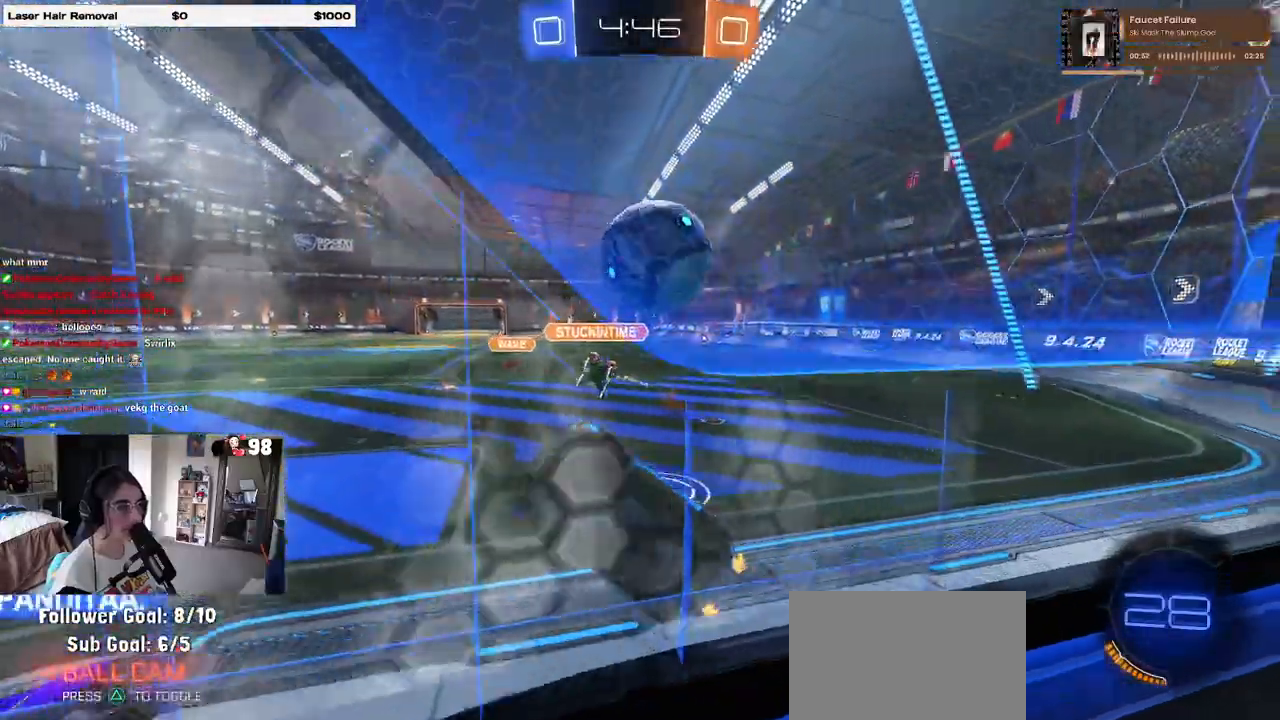
{"buttons": [], "left_stick": "center", "right_stick": "center", "events": [[300, "SQUARE", "up"], [417, "R2", "up"], [467, "left_stick", "center"]]}
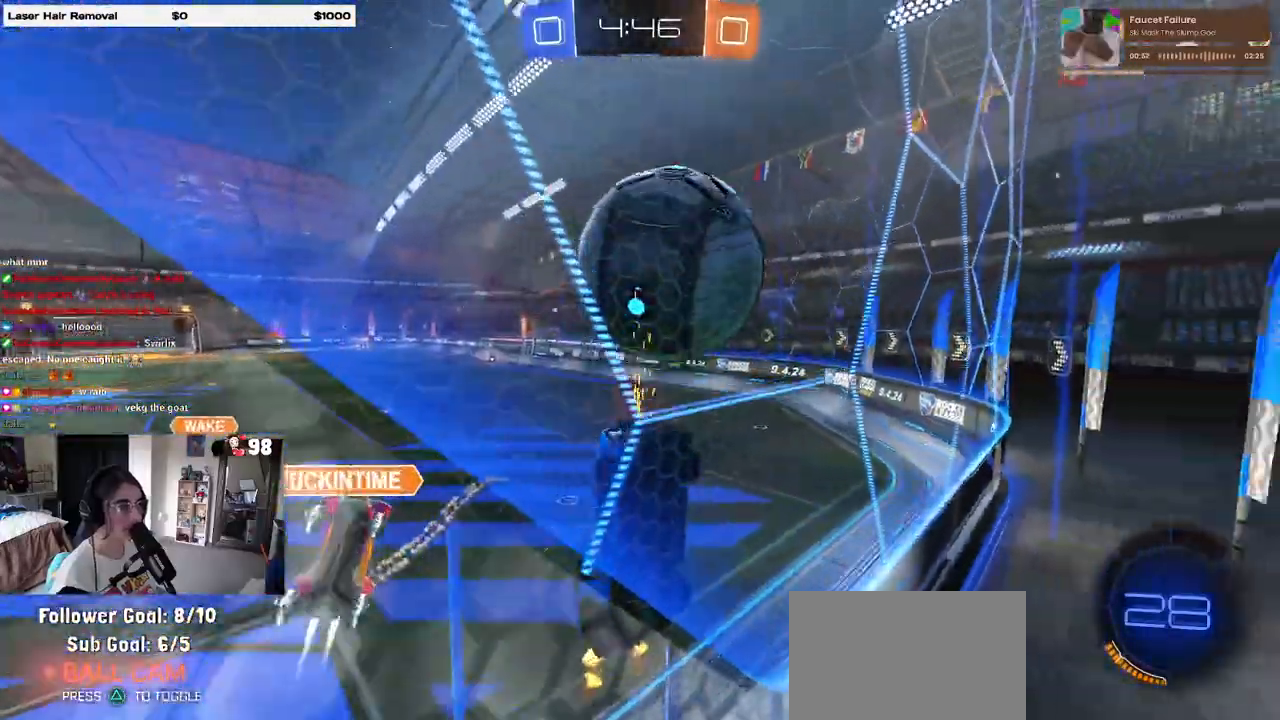
{"buttons": ["R2"], "left_stick": "center", "right_stick": "center", "events": [[33, "R2", "down"], [117, "left_stick", "left"], [333, "left_stick", "center"]]}
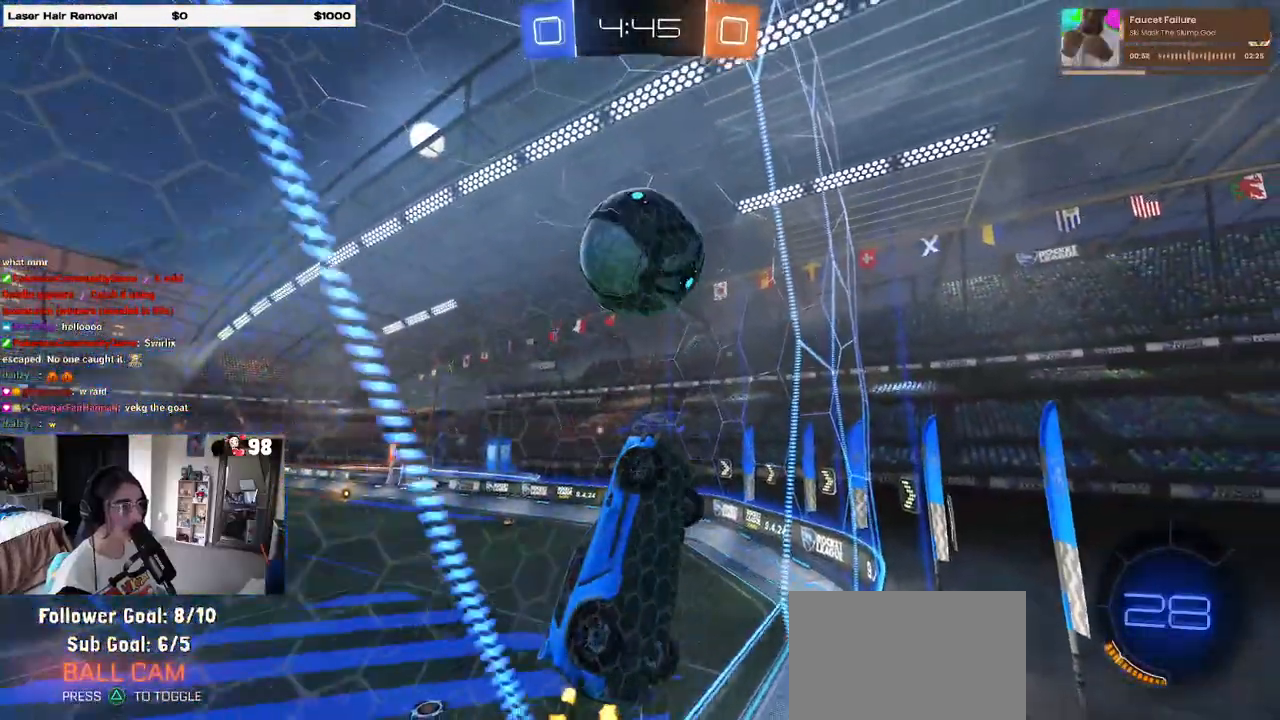
{"buttons": ["R2"], "left_stick": "center", "right_stick": "center", "events": [[100, "left_stick", "left"], [300, "left_stick", "center"]]}
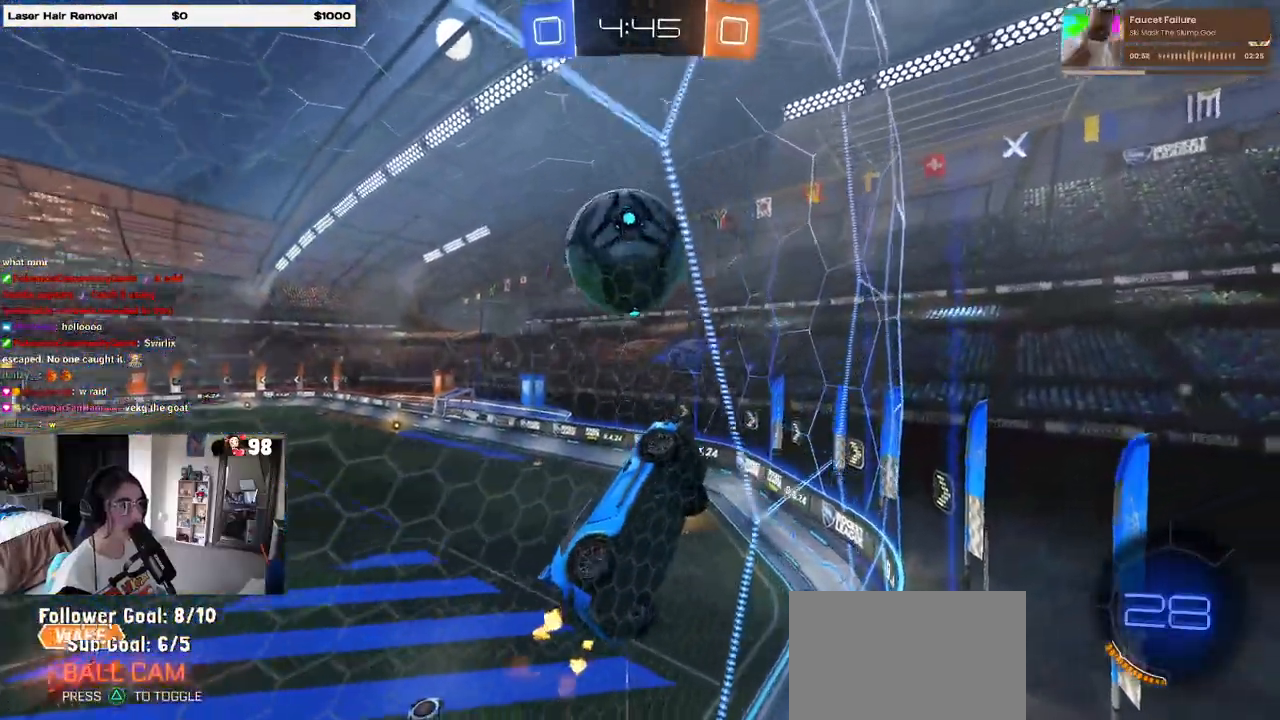
{"buttons": ["R2"], "left_stick": "left", "right_stick": "center", "events": [[83, "left_stick", "left"], [250, "SQUARE", "down"], [383, "SQUARE", "up"]]}
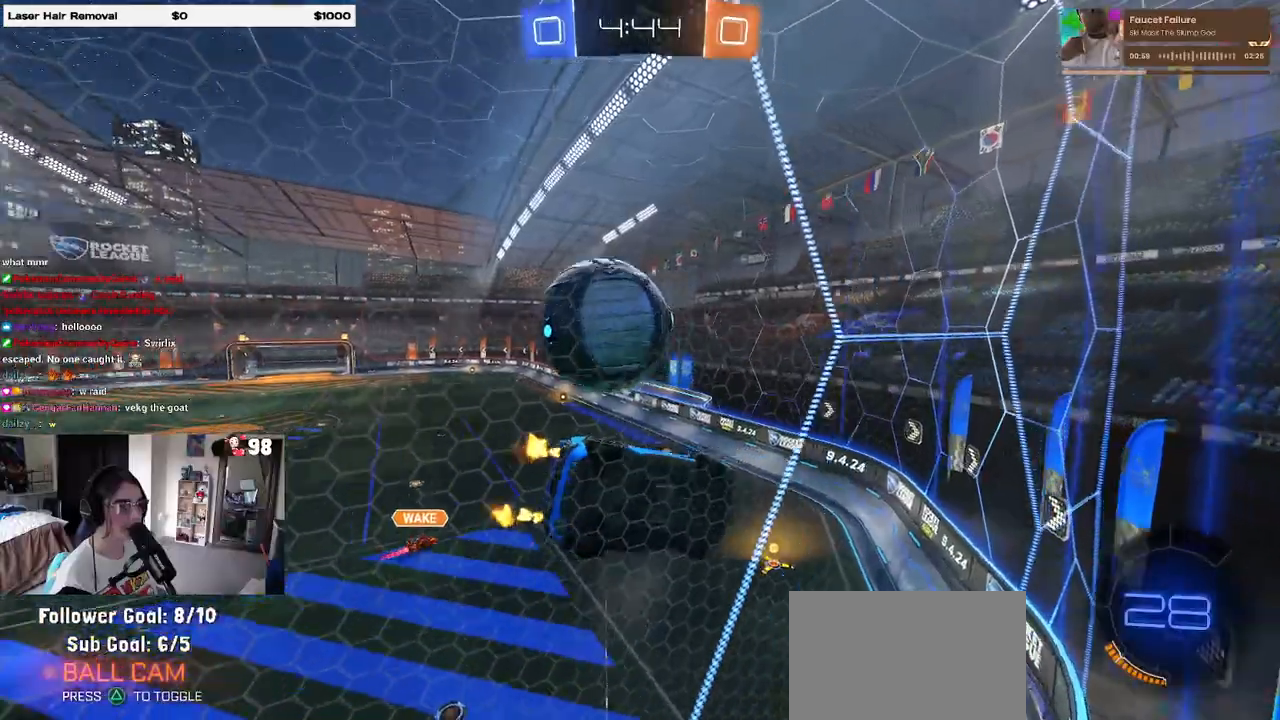
{"buttons": ["L2"], "left_stick": "right", "right_stick": "center", "events": [[367, "left_stick", "center"], [433, "R2", "up"], [433, "left_stick", "right"], [450, "L2", "down"]]}
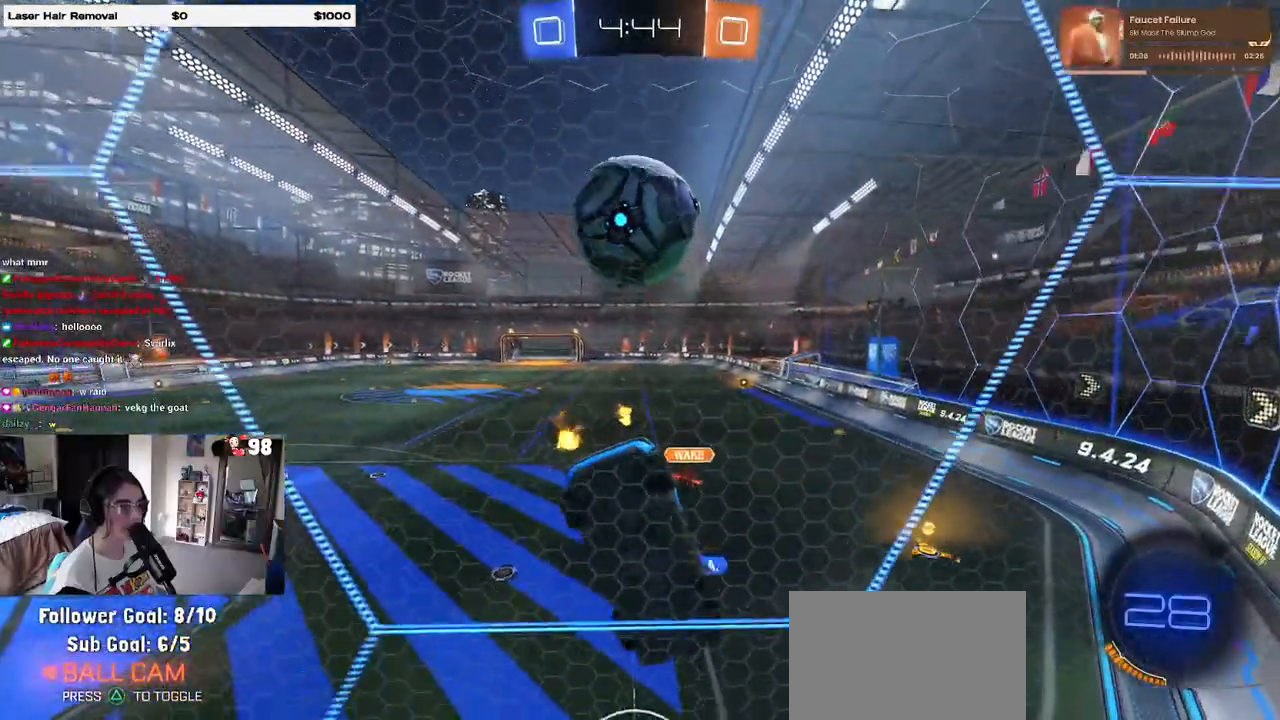
{"buttons": ["R2"], "left_stick": "left", "right_stick": "center", "events": [[67, "R2", "down"], [100, "L2", "up"], [117, "left_stick", "center"], [350, "left_stick", "left"]]}
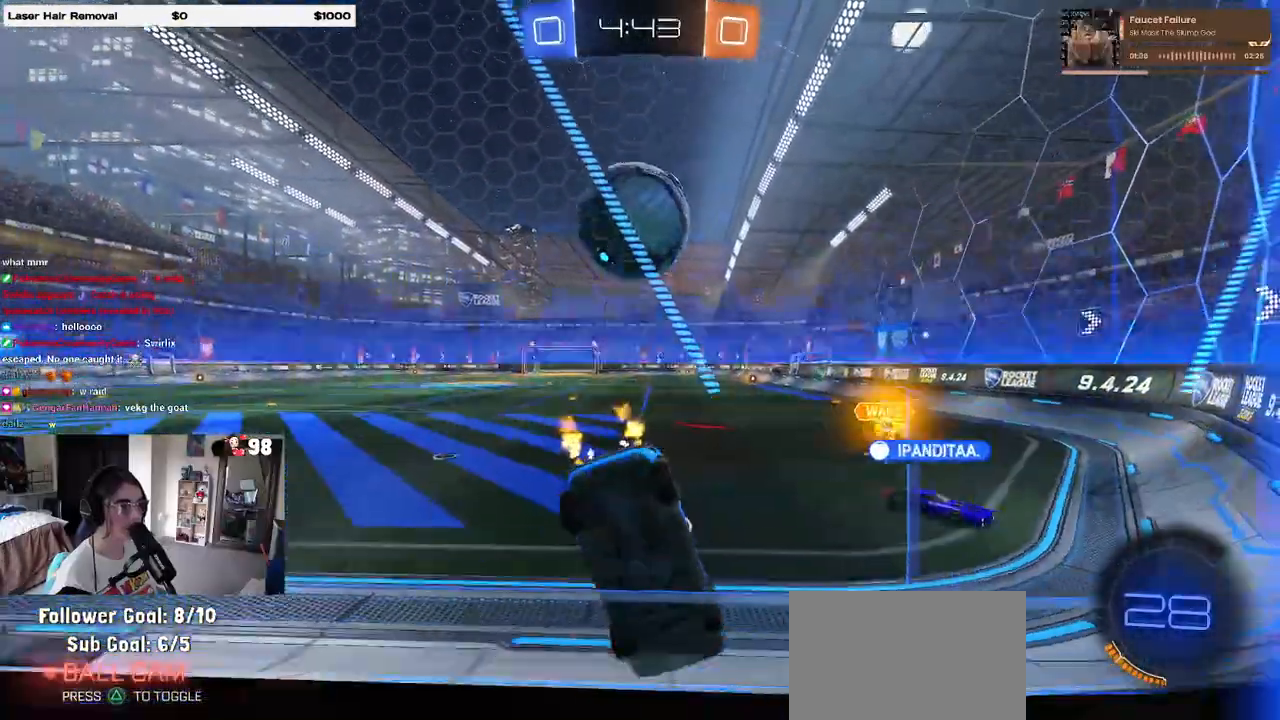
{"buttons": ["R1", "R2"], "left_stick": "center", "right_stick": "center", "events": [[17, "left_stick", "center"], [283, "R1", "down"], [283, "TRIANGLE", "down"], [317, "left_stick", "left"], [383, "TRIANGLE", "up"], [467, "left_stick", "center"]]}
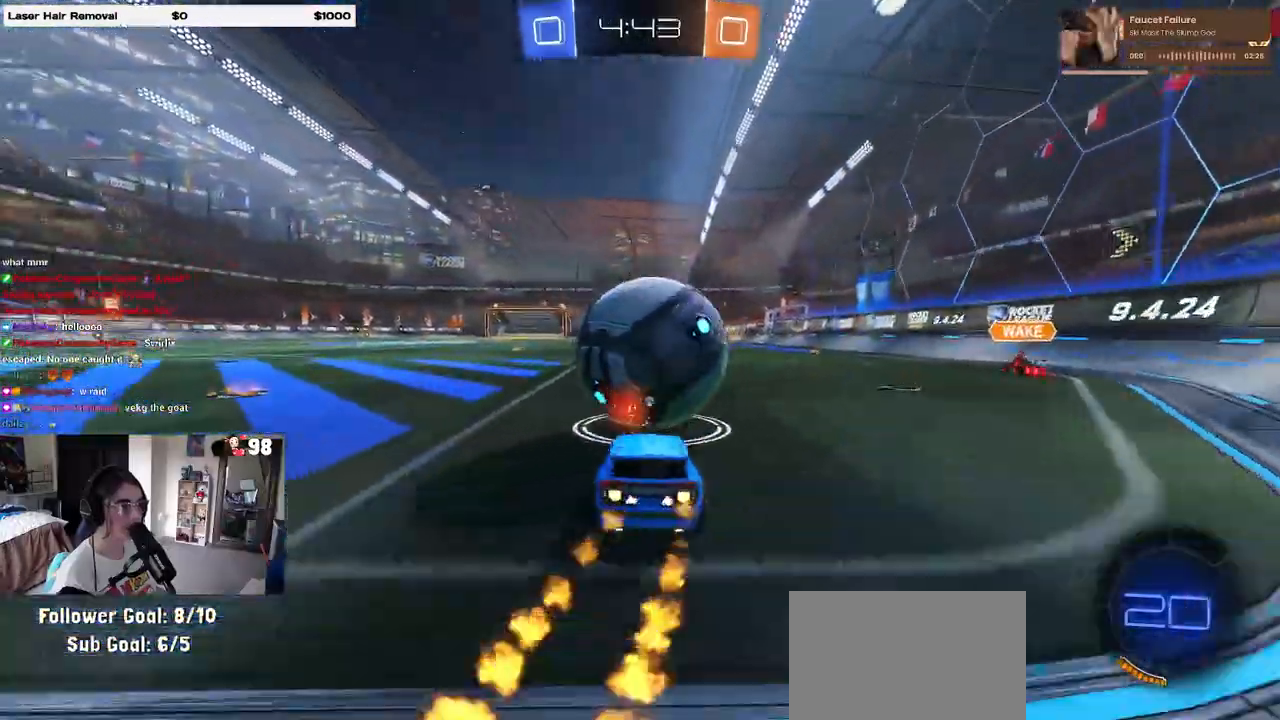
{"buttons": ["R1", "R2"], "left_stick": "right", "right_stick": "center", "events": [[450, "left_stick", "right"]]}
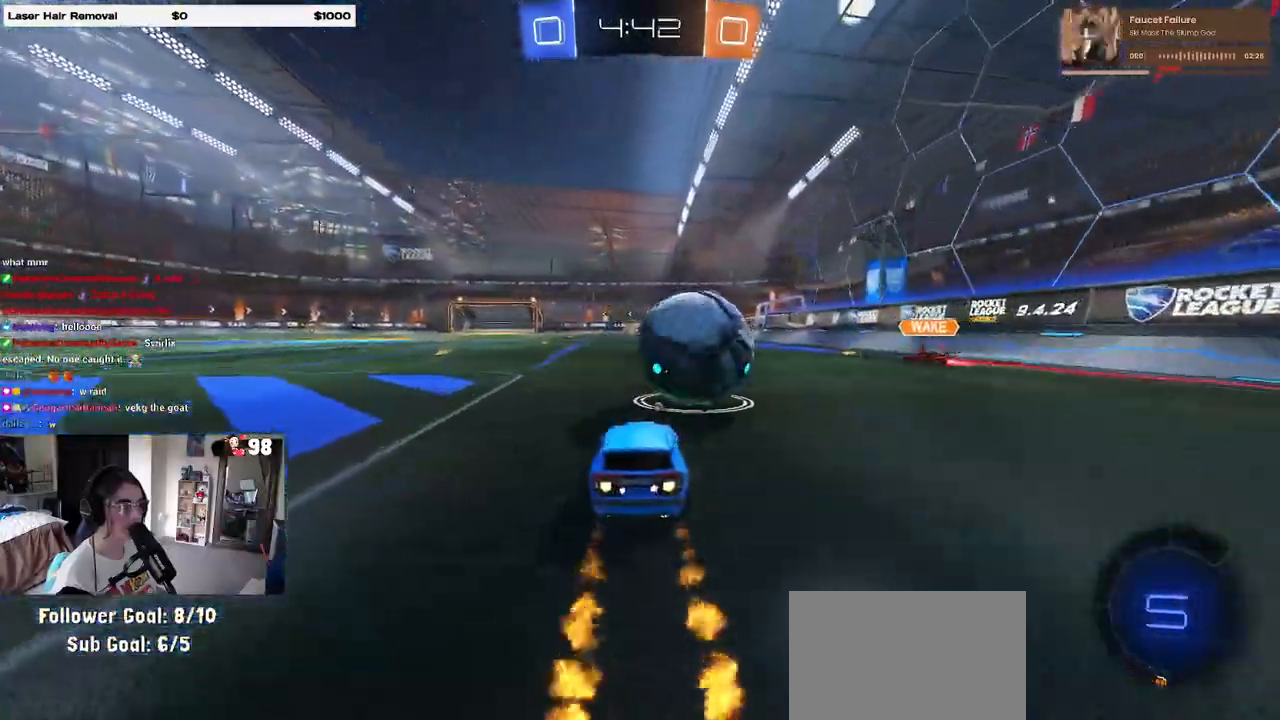
{"buttons": ["R2"], "left_stick": "up", "right_stick": "center", "events": [[17, "left_stick", "center"], [117, "CROSS", "down"], [150, "R1", "up"], [183, "CROSS", "up"], [233, "left_stick", "right"], [333, "left_stick", "center"], [500, "left_stick", "up"]]}
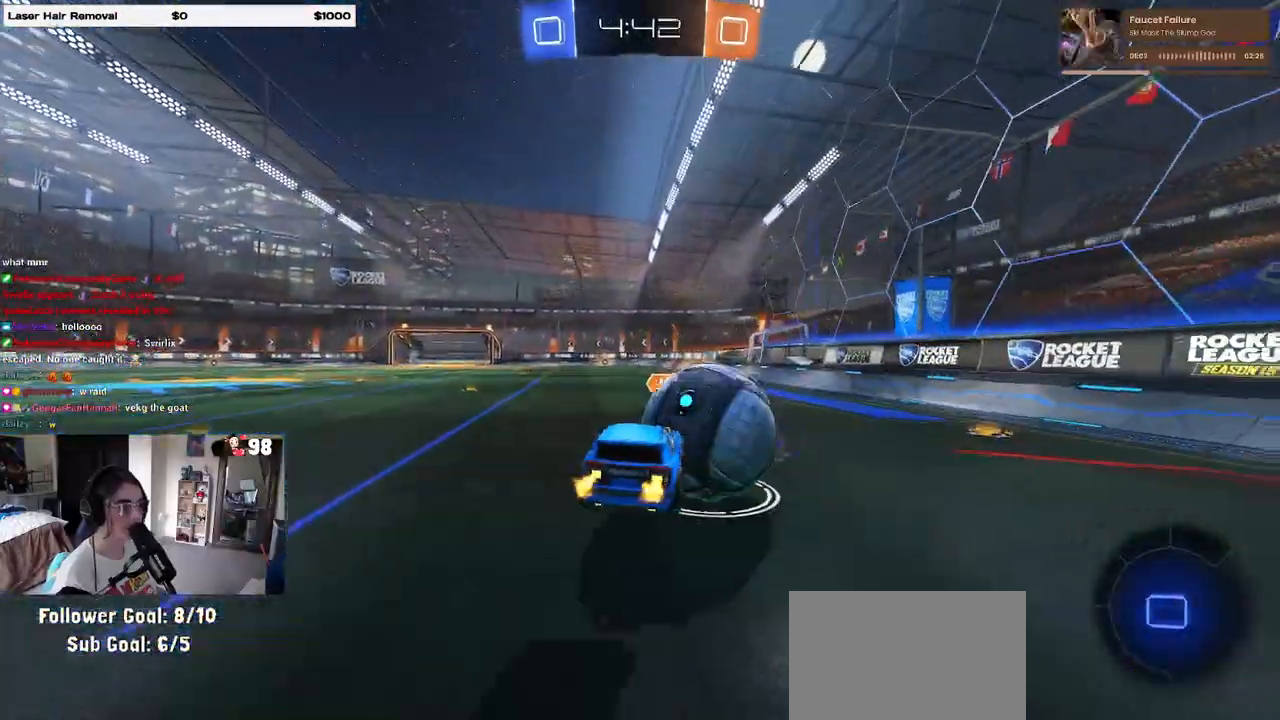
{"buttons": ["R2"], "left_stick": "down-right", "right_stick": "center", "events": [[17, "left_stick", "up-right"], [50, "CROSS", "down"], [167, "CROSS", "up"], [167, "left_stick", "down"], [383, "left_stick", "down-right"]]}
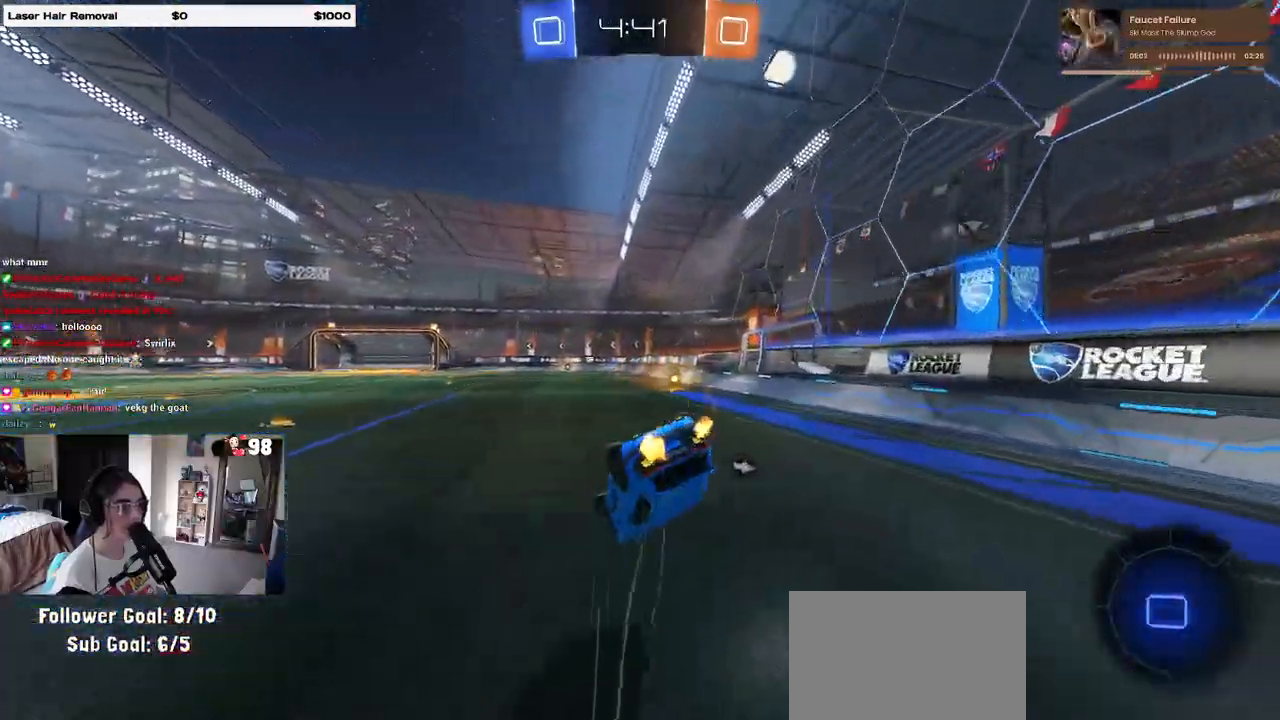
{"buttons": ["R2"], "left_stick": "center", "right_stick": "center", "events": [[33, "SQUARE", "down"], [500, "SQUARE", "up"], [500, "left_stick", "center"]]}
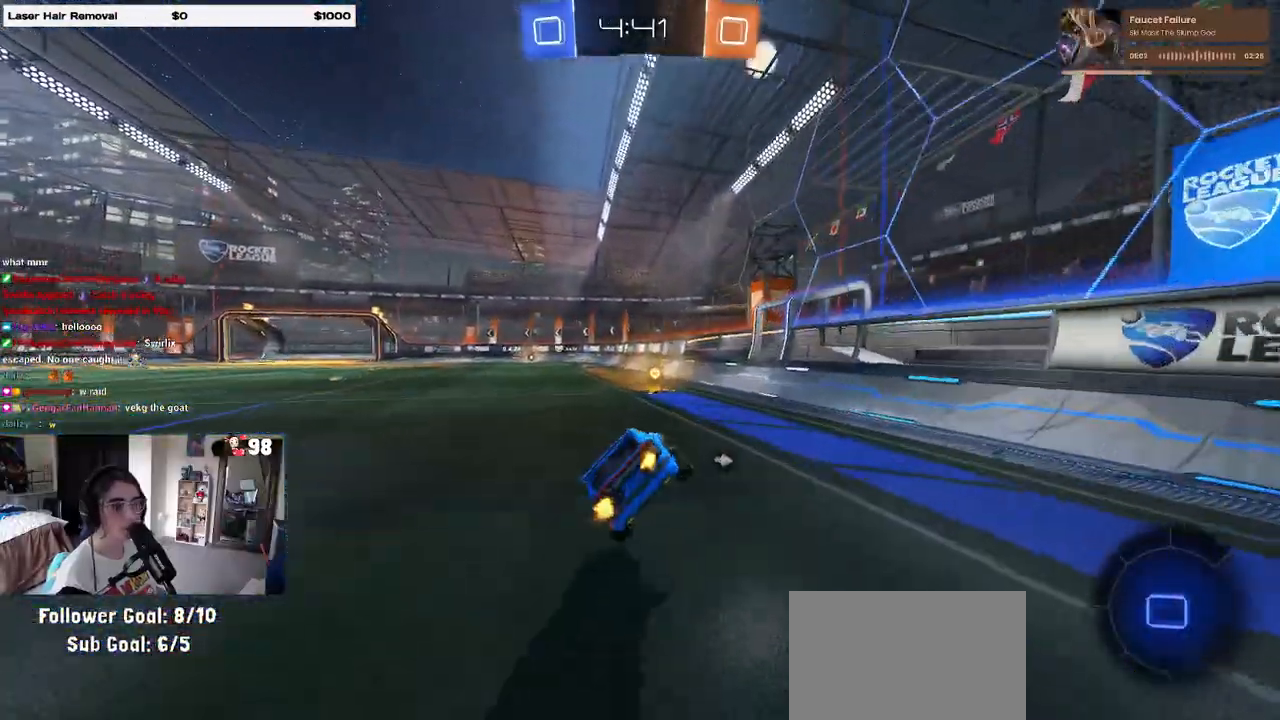
{"buttons": ["R2"], "left_stick": "center", "right_stick": "center", "events": []}
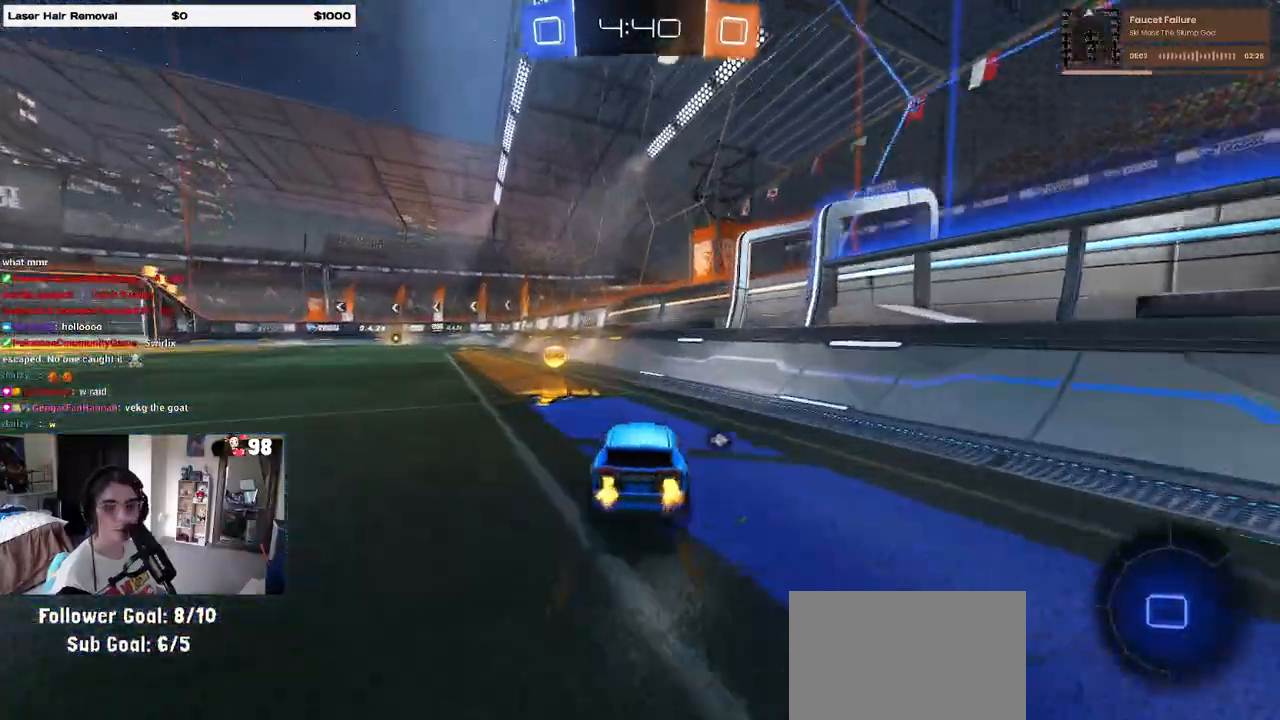
{"buttons": ["SQUARE", "R1", "R2"], "left_stick": "left", "right_stick": "center", "events": [[33, "left_stick", "left"], [67, "SQUARE", "down"], [283, "TRIANGLE", "down"], [383, "TRIANGLE", "up"], [450, "R1", "down"]]}
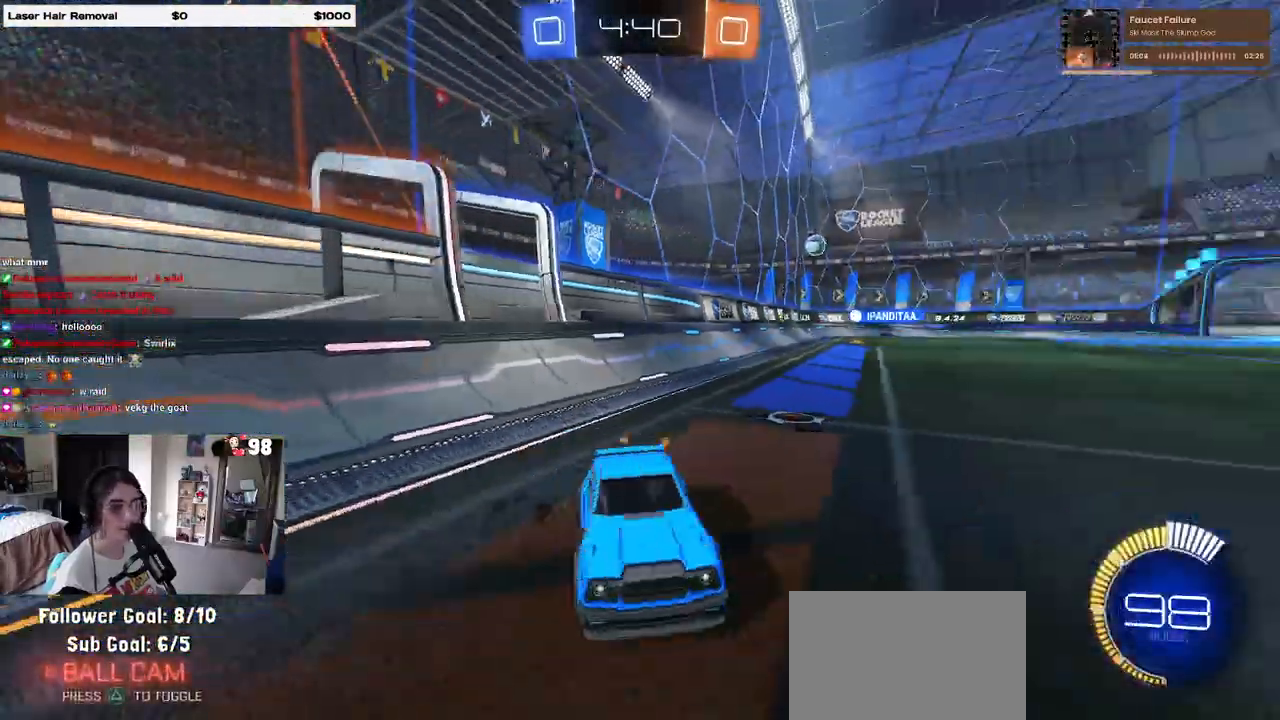
{"buttons": ["R1", "R2"], "left_stick": "left", "right_stick": "center", "events": [[133, "SQUARE", "up"]]}
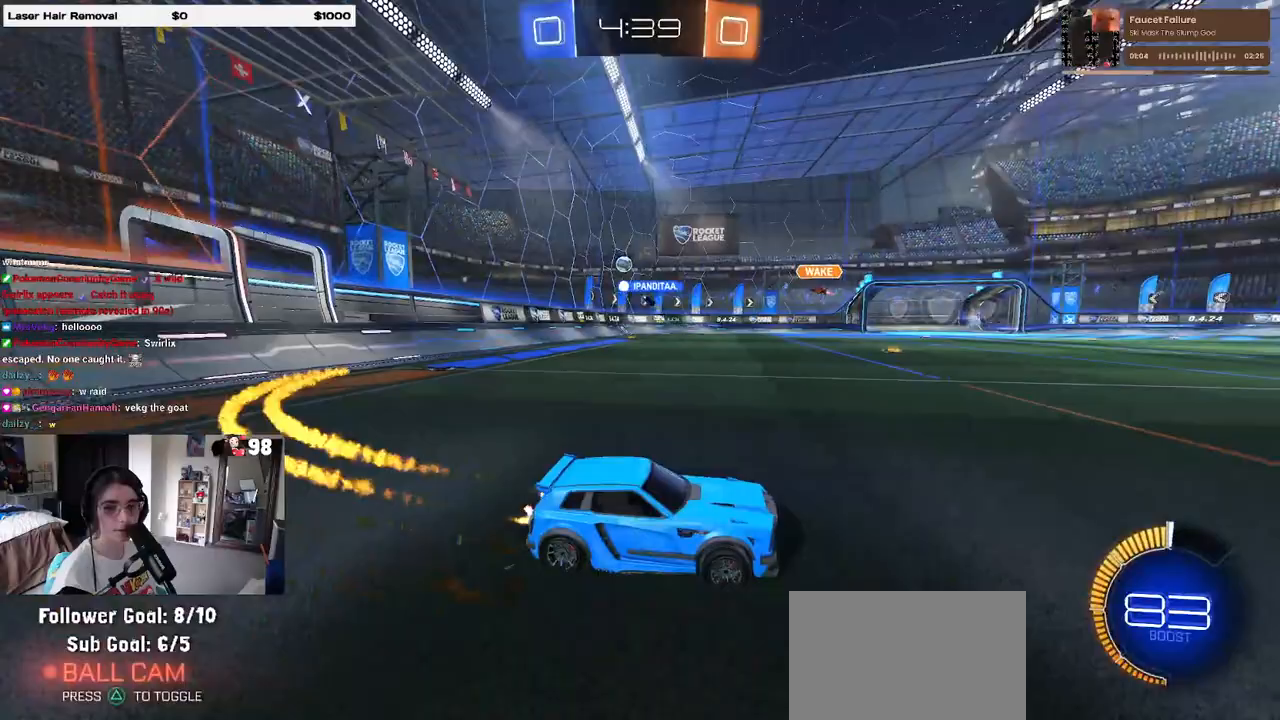
{"buttons": ["R2"], "left_stick": "center", "right_stick": "center", "events": [[217, "R1", "up"], [367, "left_stick", "center"]]}
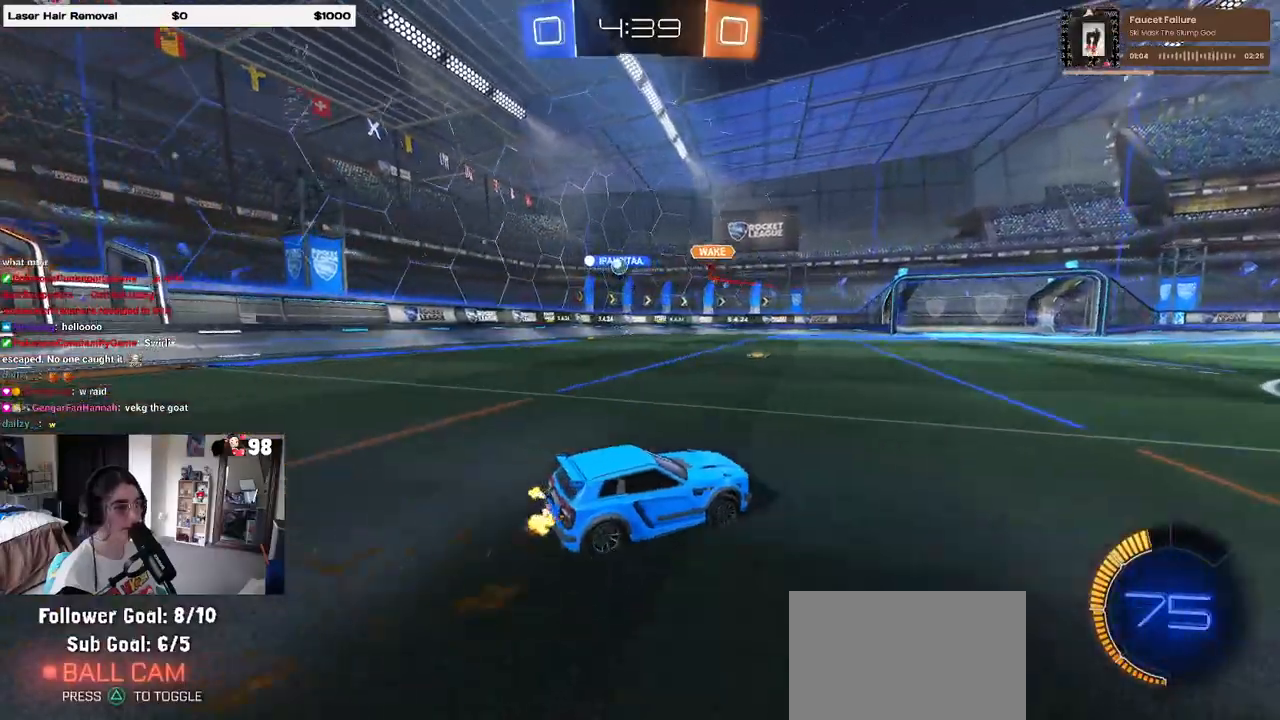
{"buttons": ["R2"], "left_stick": "left", "right_stick": "center", "events": [[117, "left_stick", "left"]]}
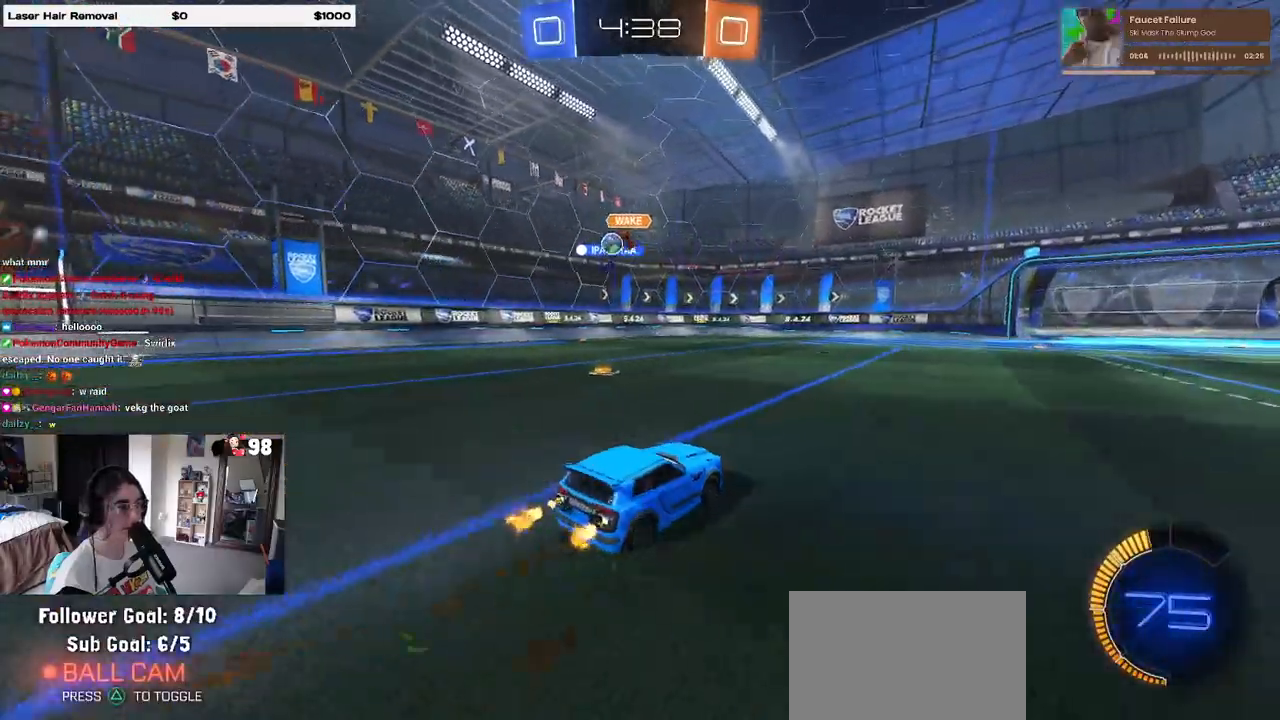
{"buttons": ["R2"], "left_stick": "center", "right_stick": "center", "events": [[117, "SQUARE", "down"], [167, "left_stick", "center"], [200, "SQUARE", "up"], [250, "left_stick", "right"], [317, "left_stick", "center"]]}